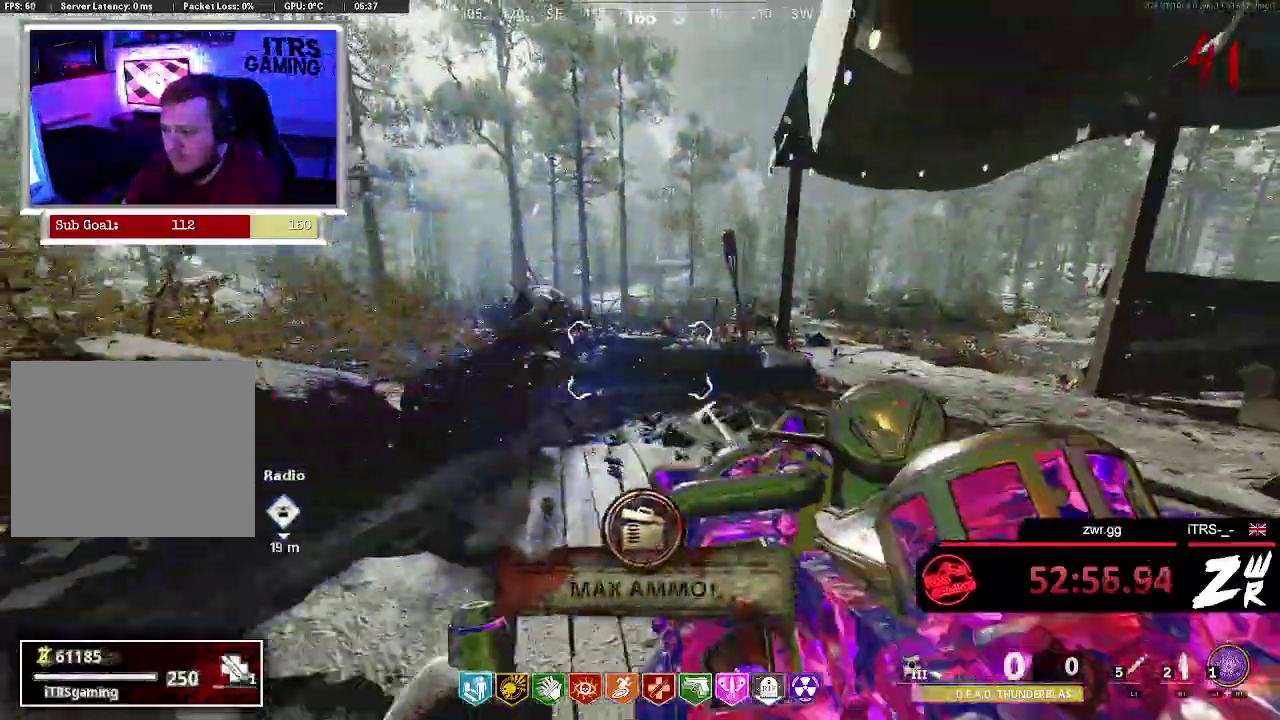
Gameplay with a controller (PlayStation layout); each line is a JSON object with the inputs held at the frame after it (dt_ms = milliseconds from this image to that frame). "events" lists button and stick changes between this image and that frame as [ms after this image, input, new state], when the widget could be followed in between. This overlay highlights the sticks when they move; stick clicks (L3 R3) are not distinguishable. Not read: TRIANGLE.
{"dt_ms": 500, "buttons": [], "left_stick": "down", "right_stick": "center", "events": [[133, "left_stick", "center"], [233, "left_stick", "down"]]}
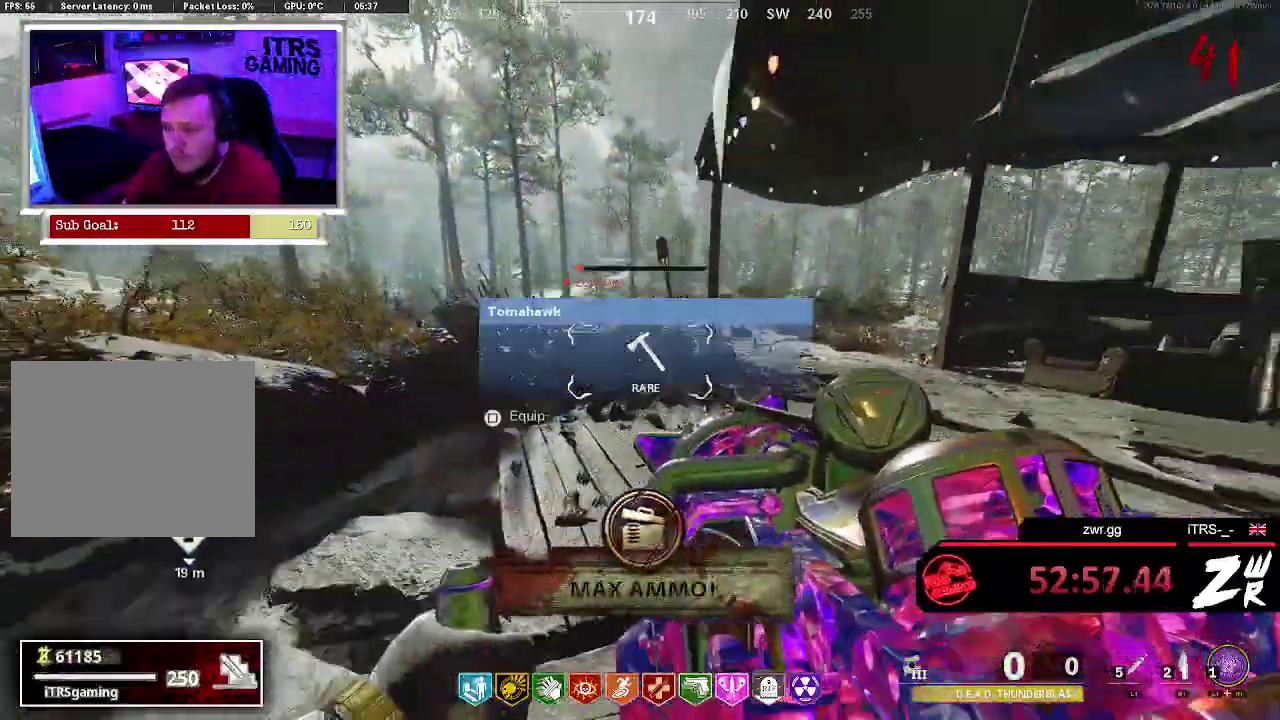
{"dt_ms": 500, "buttons": [], "left_stick": "center", "right_stick": "up-left", "events": [[100, "left_stick", "down-right"], [167, "left_stick", "center"], [467, "right_stick", "up-left"]]}
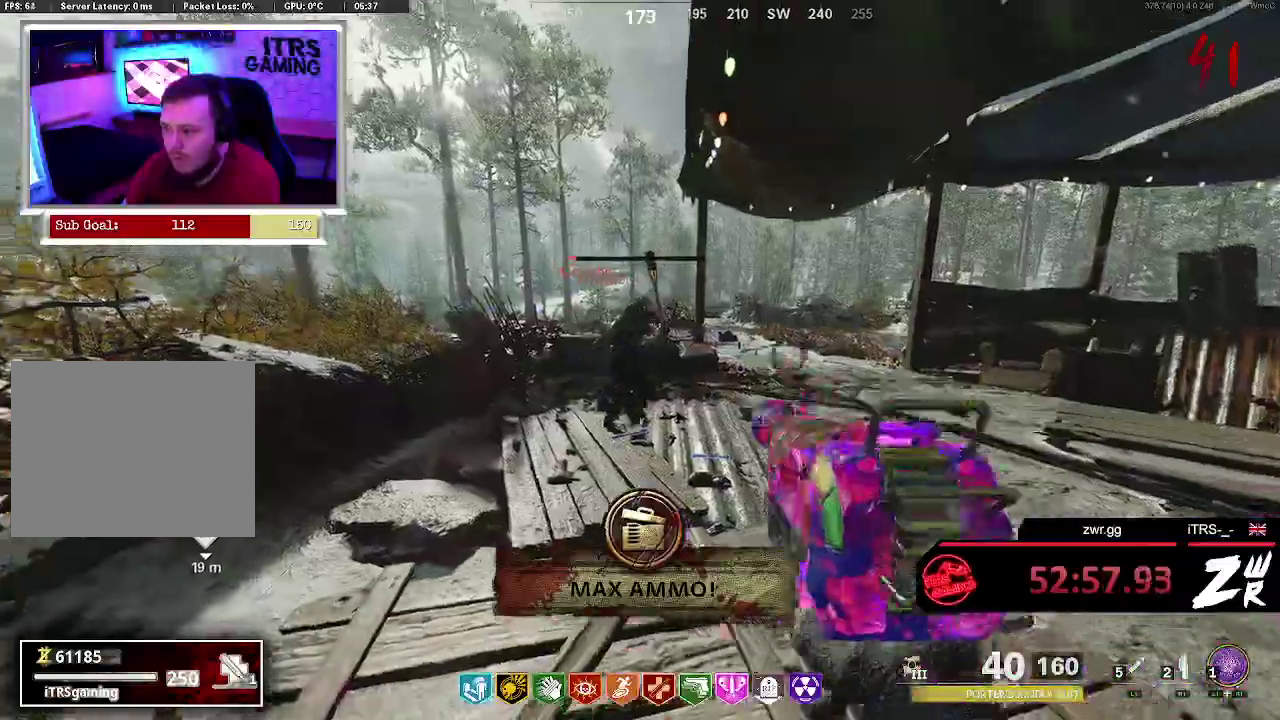
{"dt_ms": 500, "buttons": [], "left_stick": "center", "right_stick": "center", "events": [[67, "right_stick", "center"], [200, "R2", "down"], [300, "R2", "up"]]}
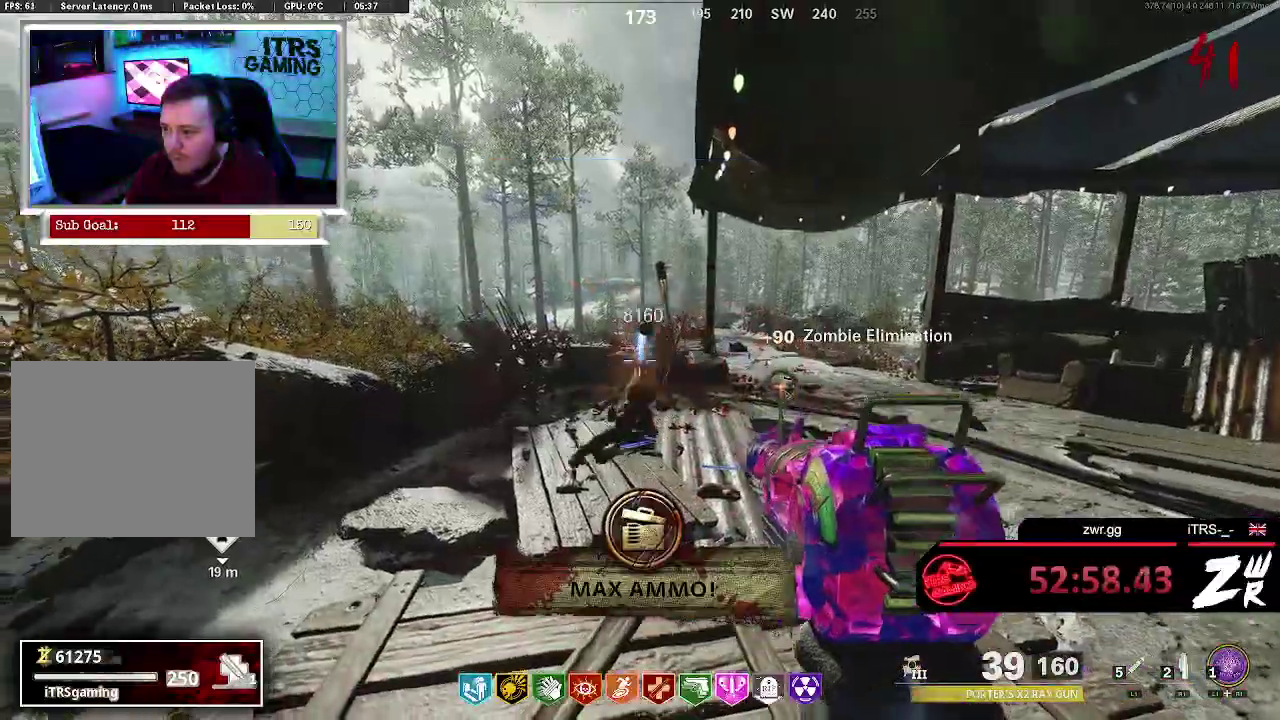
{"dt_ms": 500, "buttons": [], "left_stick": "up", "right_stick": "center", "events": [[433, "left_stick", "up"]]}
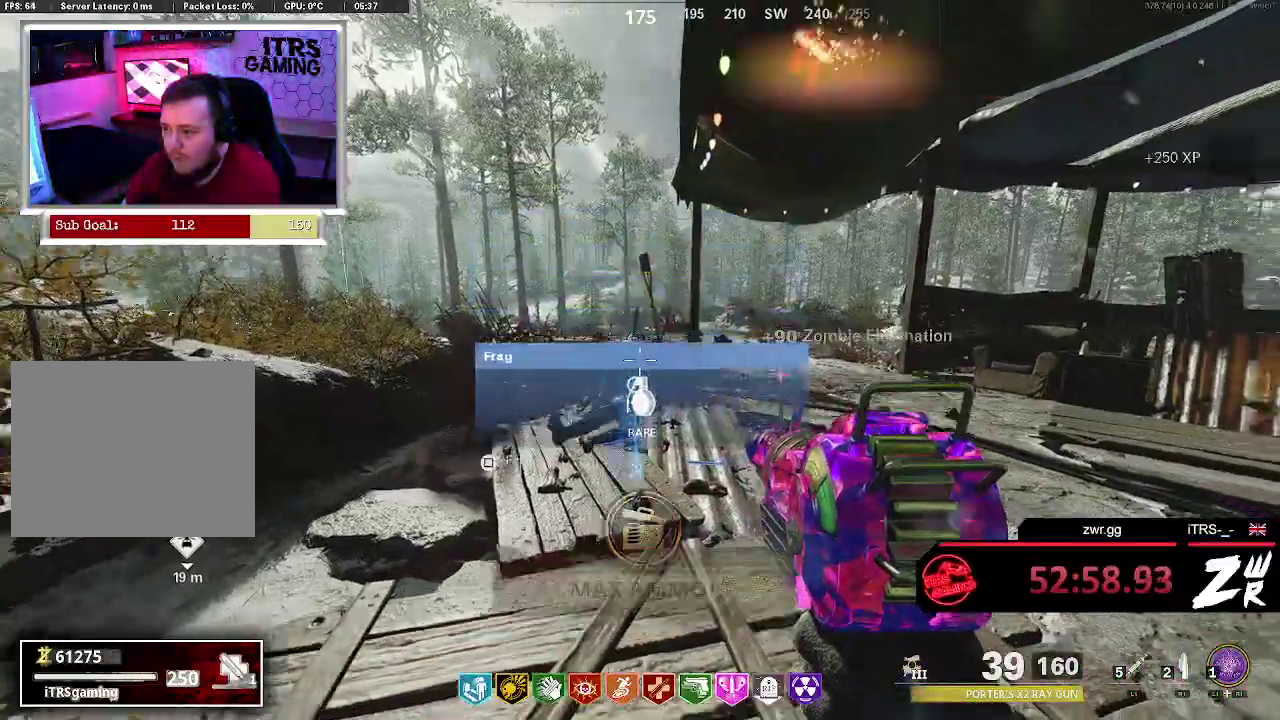
{"dt_ms": 500, "buttons": ["L3"], "left_stick": "up", "right_stick": "center", "events": [[233, "L3", "down"]]}
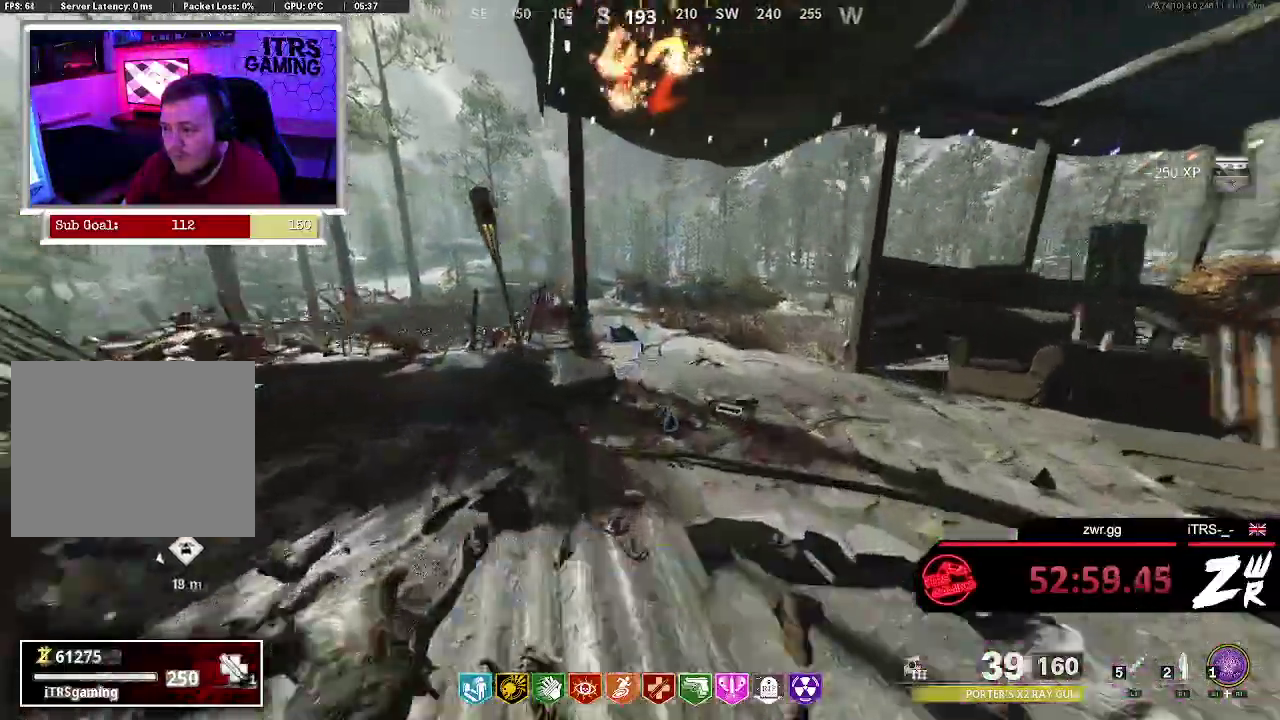
{"dt_ms": 500, "buttons": [], "left_stick": "up", "right_stick": "center", "events": [[167, "L3", "up"]]}
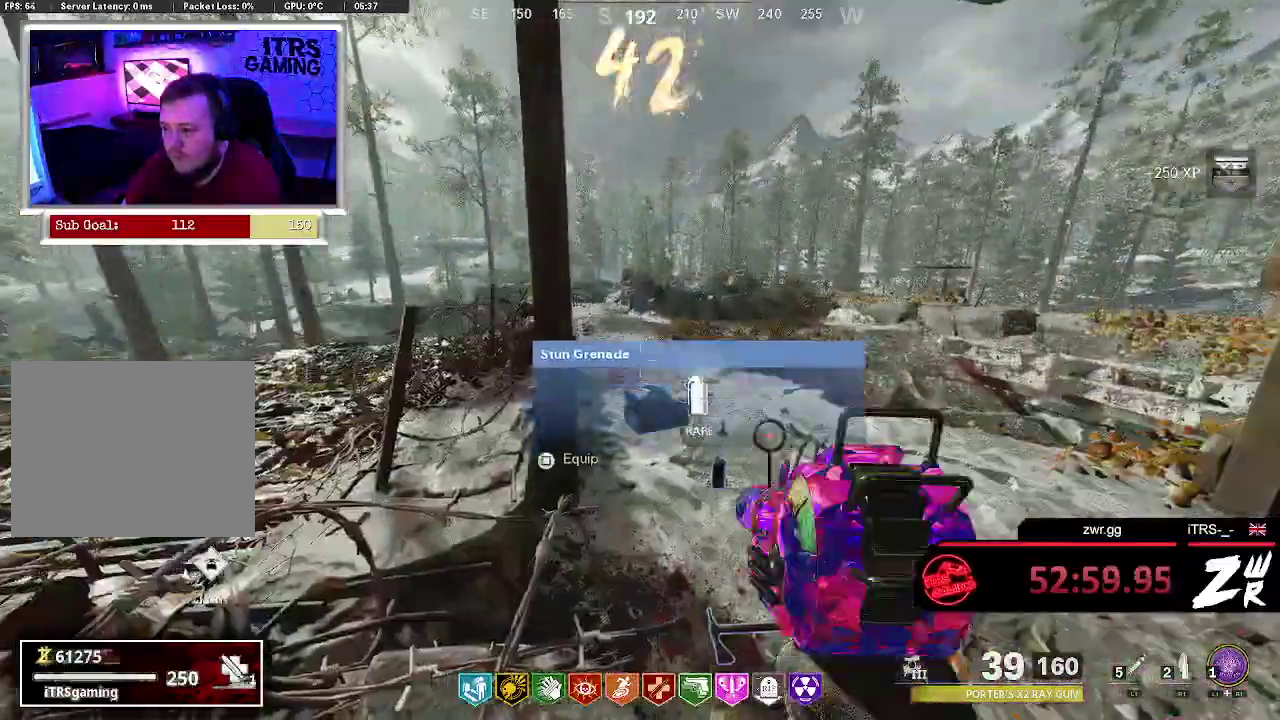
{"dt_ms": 500, "buttons": [], "left_stick": "up", "right_stick": "center", "events": [[333, "left_stick", "up-right"], [467, "left_stick", "up"]]}
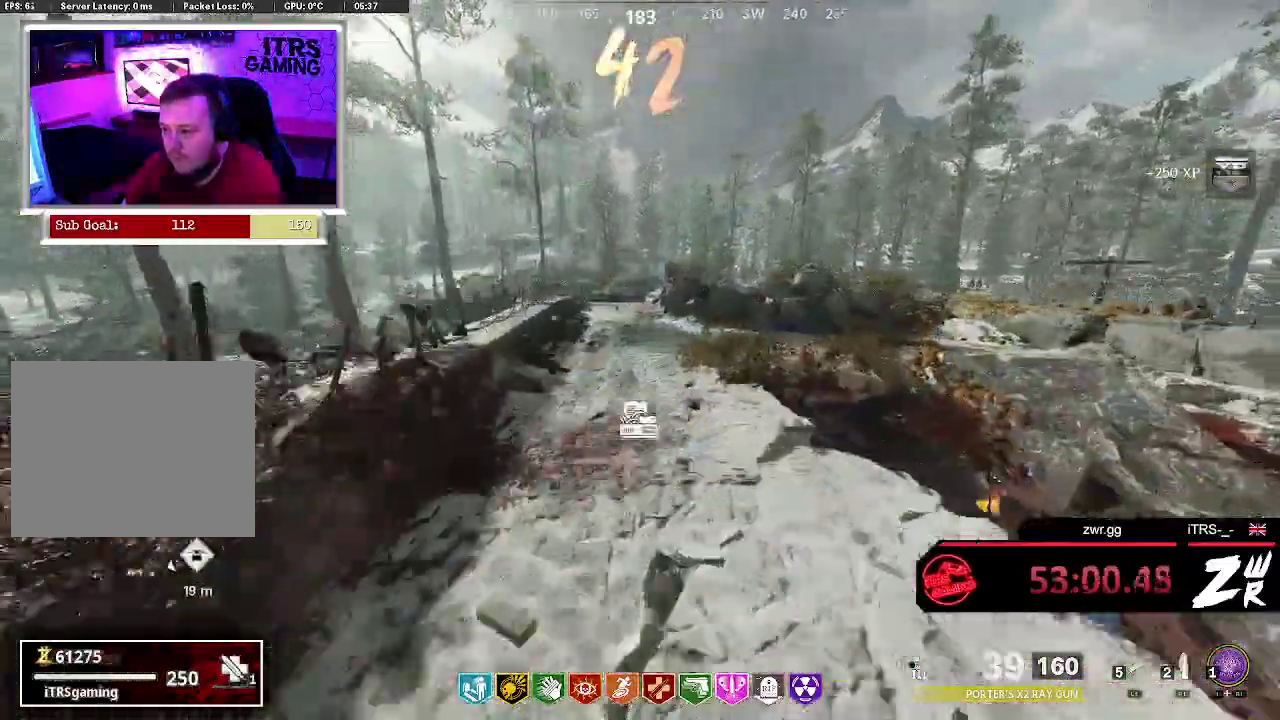
{"dt_ms": 500, "buttons": [], "left_stick": "up", "right_stick": "center", "events": [[33, "L3", "down"], [200, "L3", "up"]]}
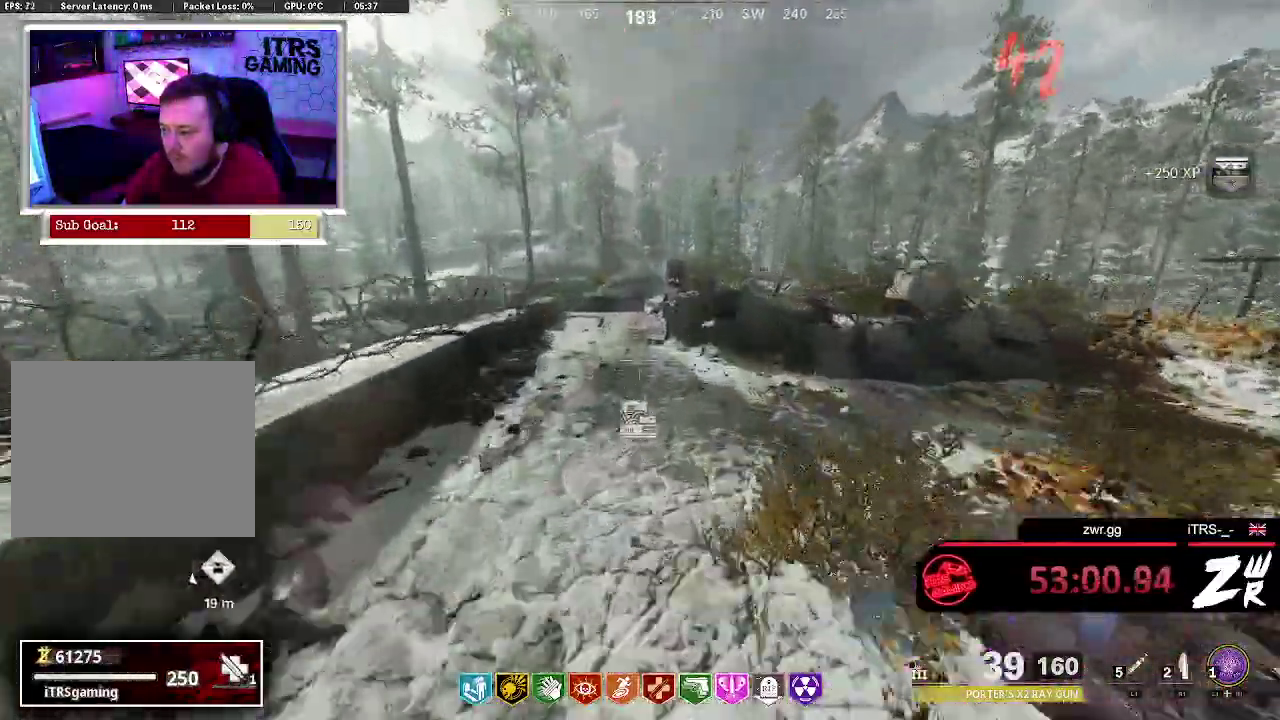
{"dt_ms": 500, "buttons": ["CROSS", "SQUARE"], "left_stick": "up", "right_stick": "center", "events": [[300, "CROSS", "down"], [367, "SQUARE", "down"]]}
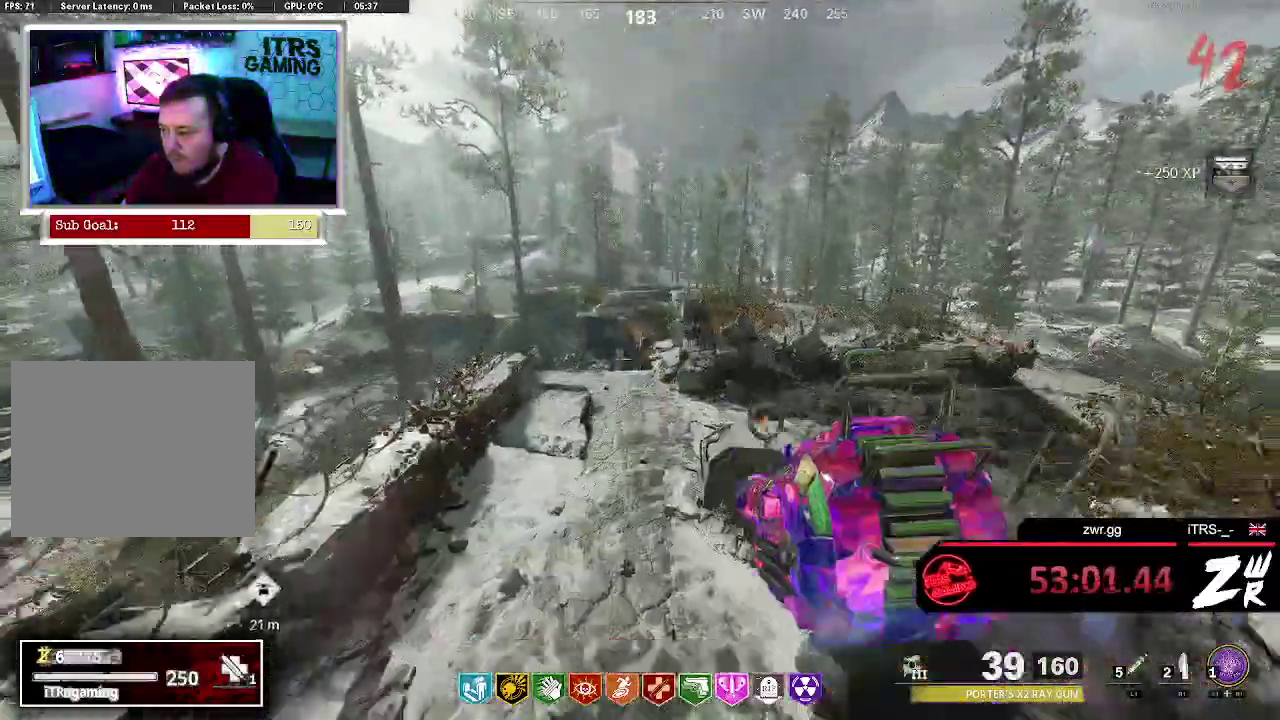
{"dt_ms": 500, "buttons": [], "left_stick": "up-right", "right_stick": "center", "events": [[133, "CROSS", "up"], [433, "SQUARE", "up"], [500, "left_stick", "up-right"]]}
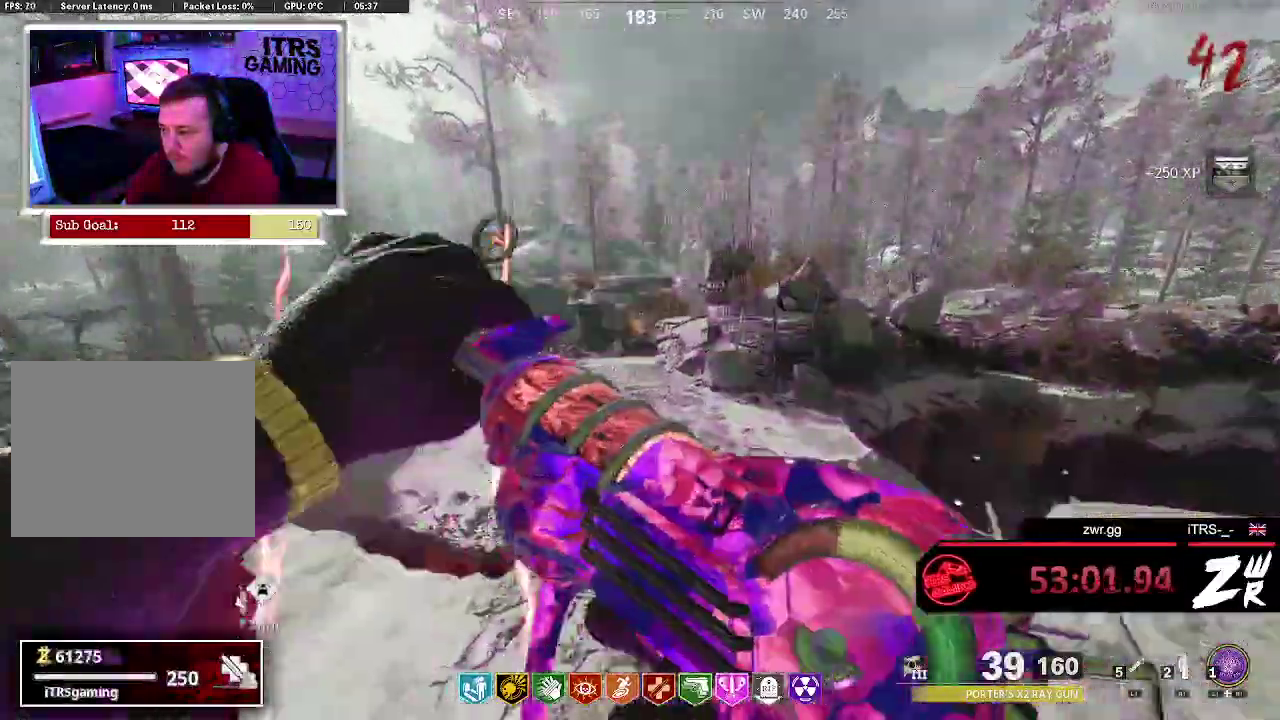
{"dt_ms": 500, "buttons": [], "left_stick": "up", "right_stick": "center", "events": [[67, "right_stick", "left"], [200, "left_stick", "up"], [400, "right_stick", "center"]]}
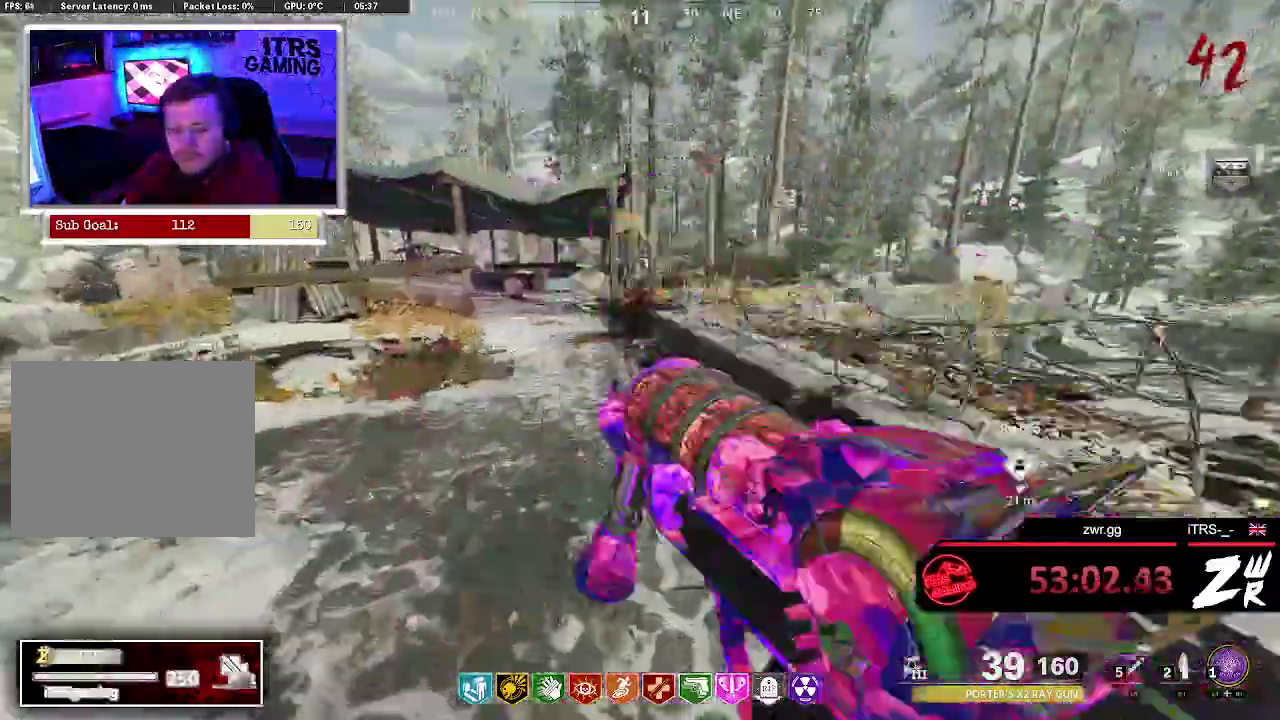
{"dt_ms": 1000, "buttons": [], "left_stick": "up", "right_stick": "center", "events": [[267, "right_stick", "left"], [400, "right_stick", "center"]]}
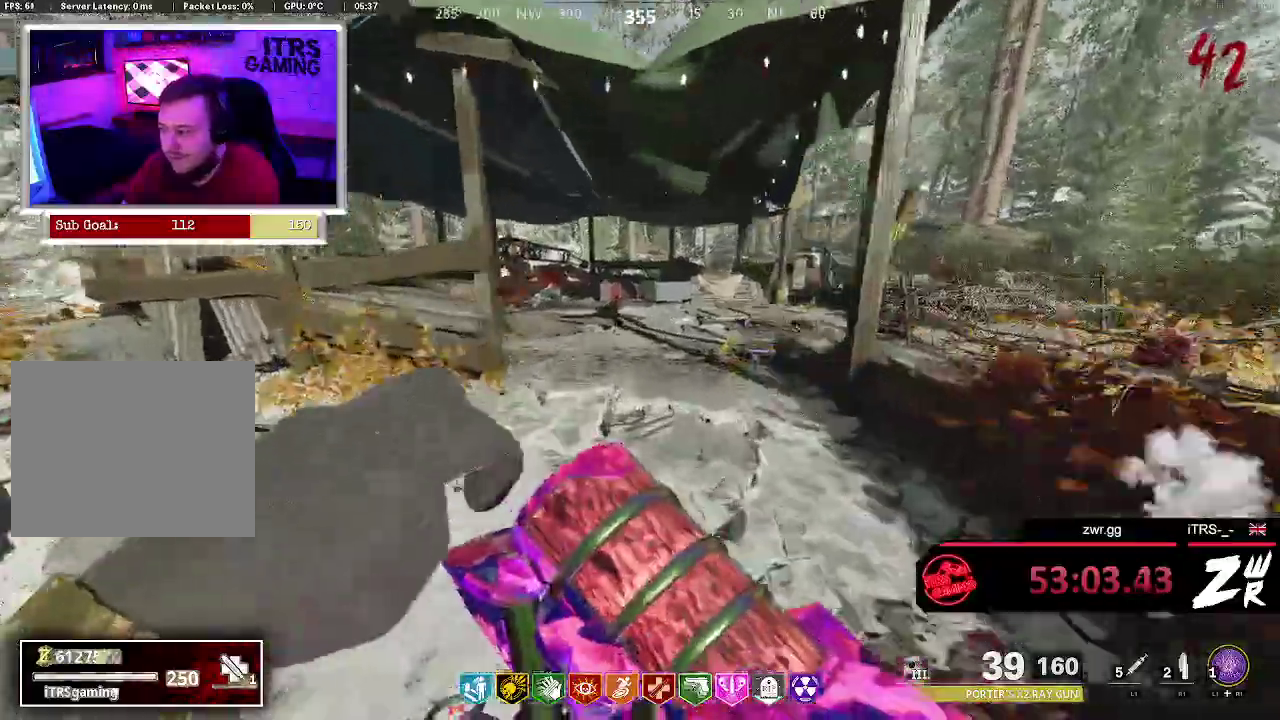
{"dt_ms": 500, "buttons": [], "left_stick": "up", "right_stick": "right", "events": [[433, "right_stick", "right"]]}
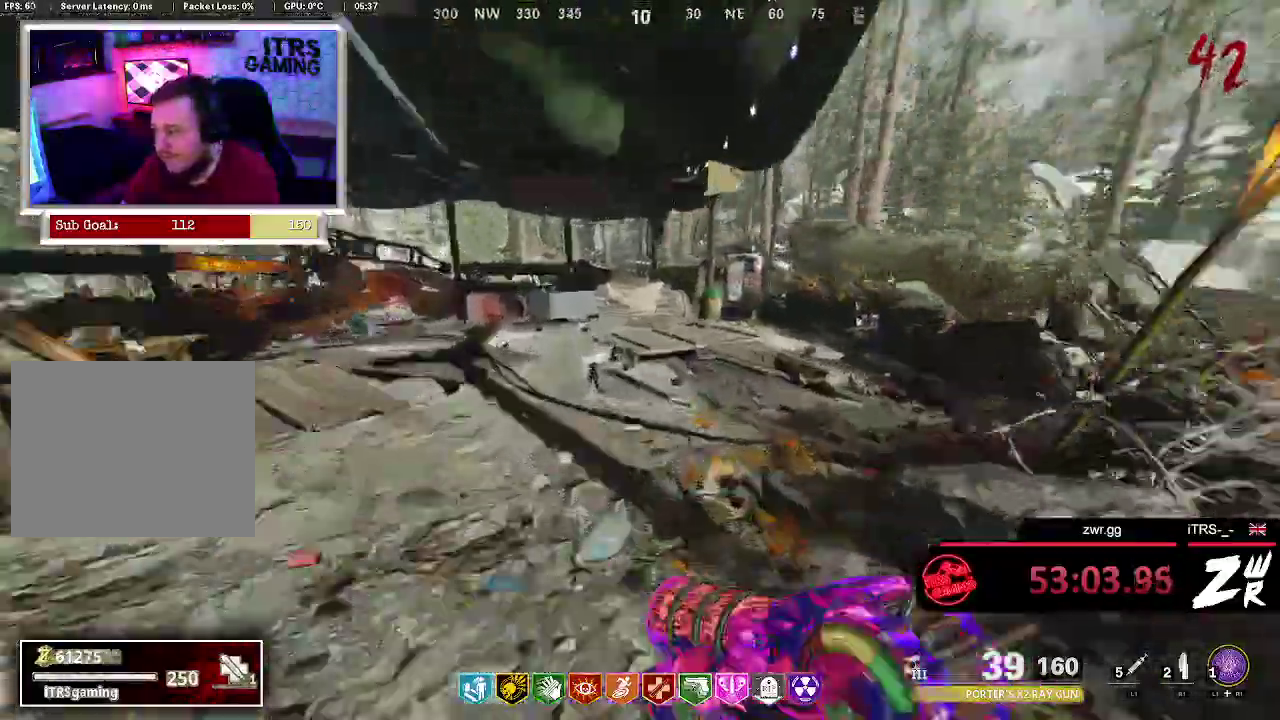
{"dt_ms": 500, "buttons": [], "left_stick": "up", "right_stick": "center", "events": [[67, "right_stick", "center"]]}
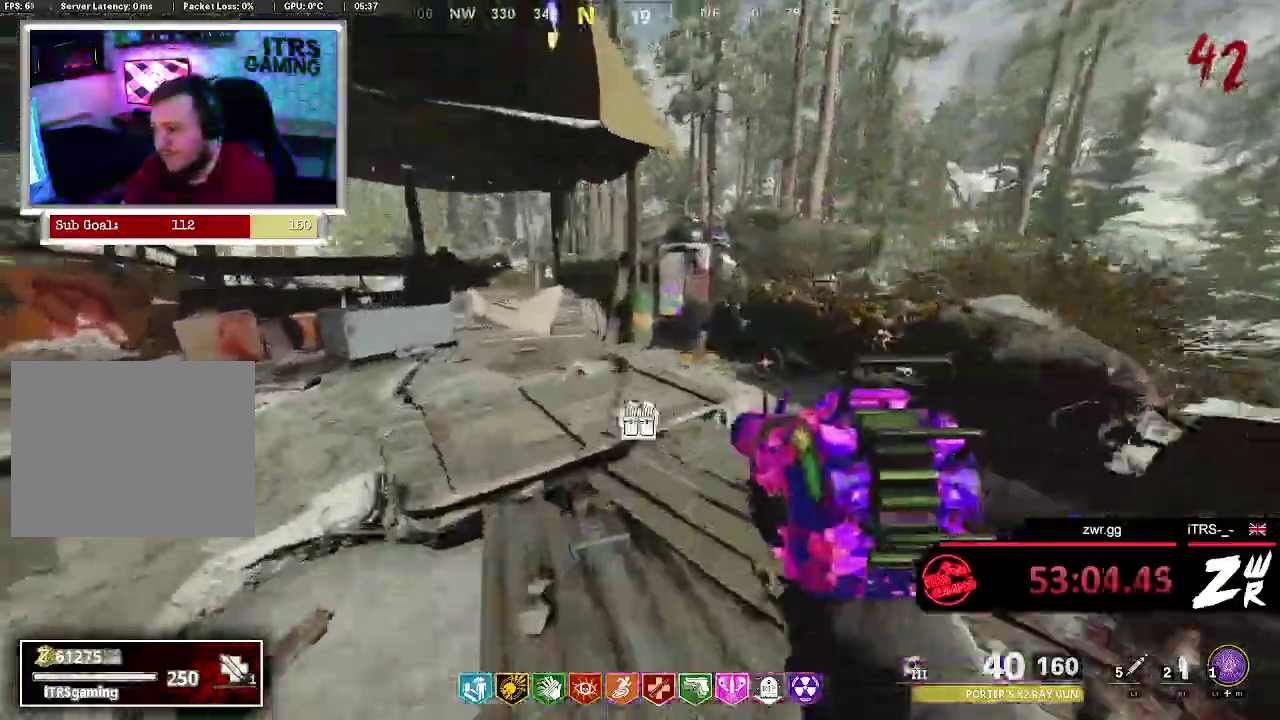
{"dt_ms": 500, "buttons": [], "left_stick": "down", "right_stick": "up-right", "events": [[33, "left_stick", "up-left"], [200, "right_stick", "down-right"], [400, "left_stick", "down"], [433, "right_stick", "right"], [500, "right_stick", "up-right"]]}
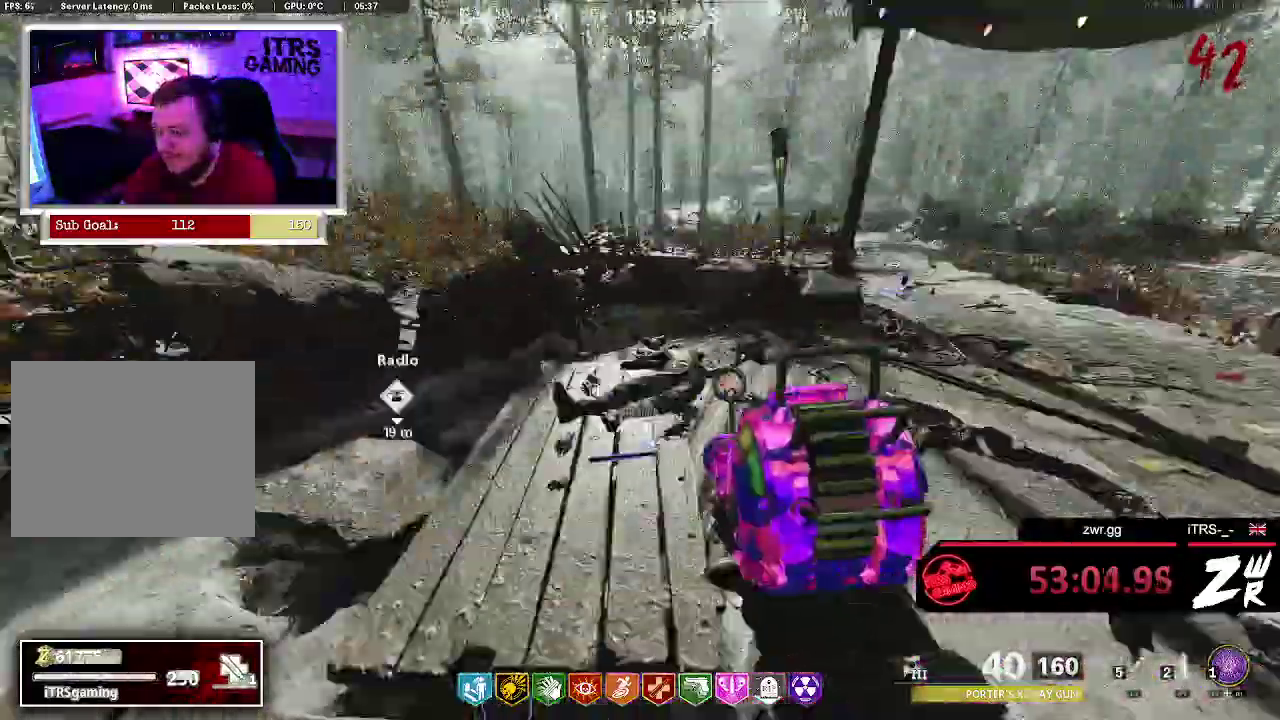
{"dt_ms": 500, "buttons": [], "left_stick": "left", "right_stick": "center", "events": [[33, "left_stick", "down-right"], [100, "right_stick", "center"], [267, "left_stick", "up-left"], [367, "left_stick", "left"], [433, "right_stick", "up-right"], [500, "right_stick", "center"]]}
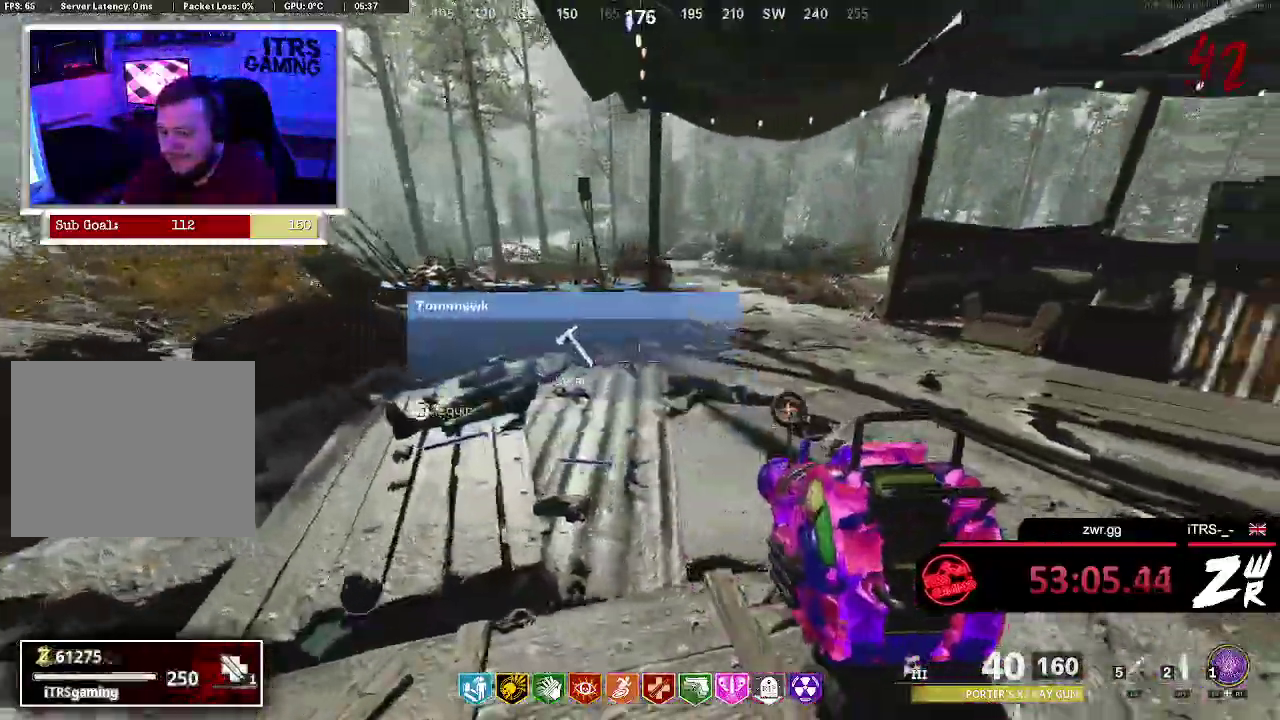
{"dt_ms": 500, "buttons": [], "left_stick": "up", "right_stick": "center", "events": [[67, "left_stick", "up-left"], [200, "left_stick", "up"]]}